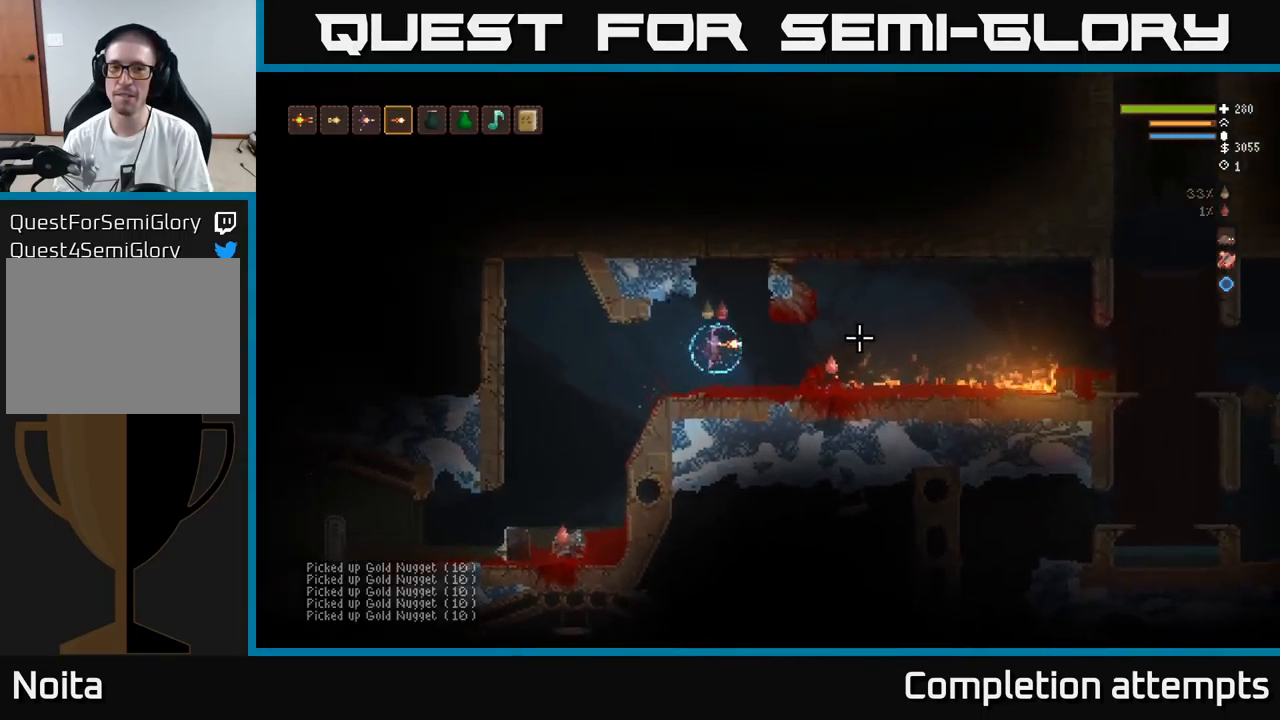
Gameplay with a controller (Xbox layout); each line is a JSON object with the inputs held at the frame after it. "events" lists button and stick changes between this image and that frame as [ms after this image, input, new state], when the widget could be followed in between.
{"buttons": [], "left_stick": "left", "right_stick": "right", "events": [[483, "left_stick", "left"]]}
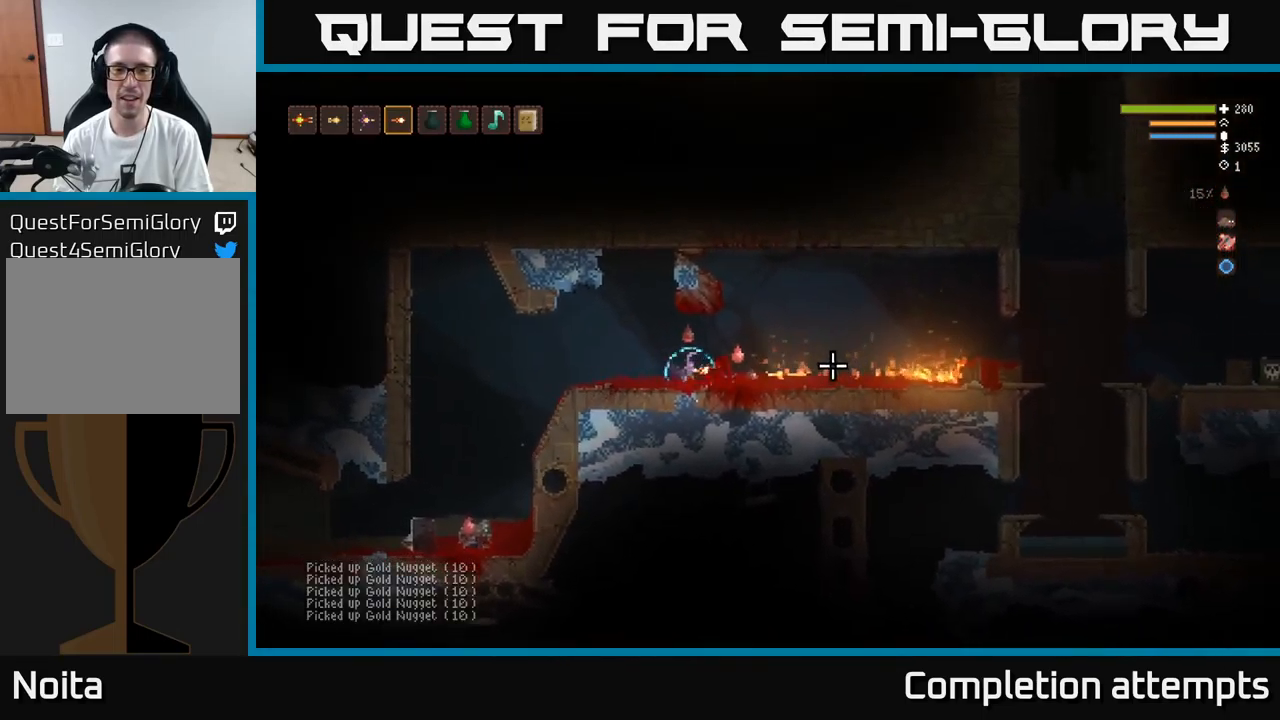
{"buttons": [], "left_stick": "center", "right_stick": "right", "events": [[50, "L2", "down"], [183, "L2", "up"], [183, "left_stick", "center"]]}
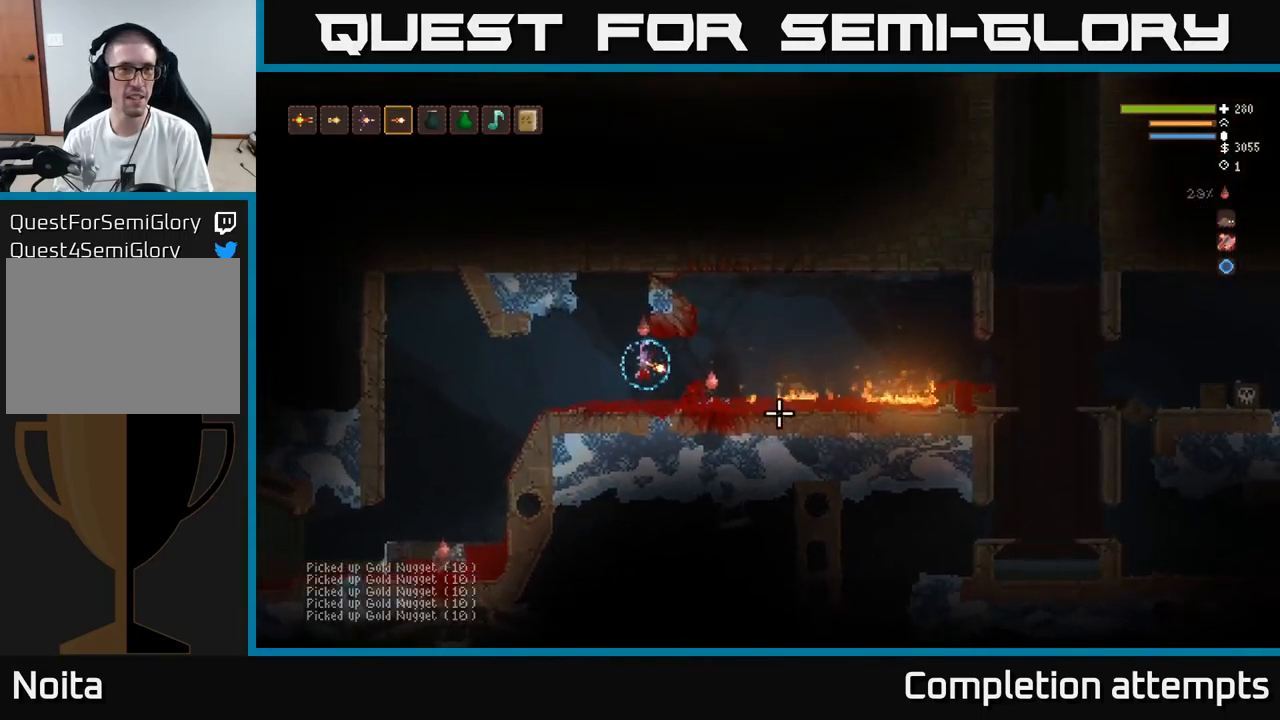
{"buttons": [], "left_stick": "left", "right_stick": "down-right", "events": [[67, "right_stick", "down"], [167, "right_stick", "down-left"], [400, "left_stick", "left"], [417, "right_stick", "down-right"]]}
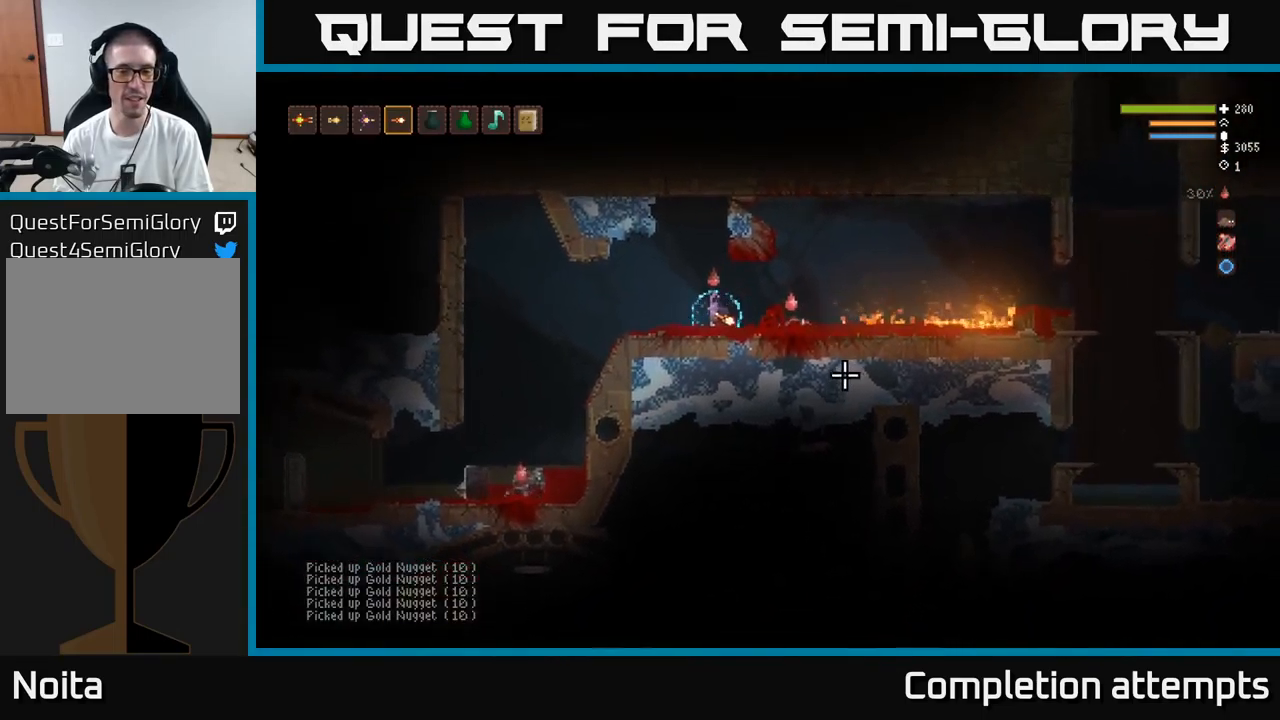
{"buttons": [], "left_stick": "center", "right_stick": "down-left", "events": [[67, "left_stick", "center"], [67, "right_stick", "down-left"]]}
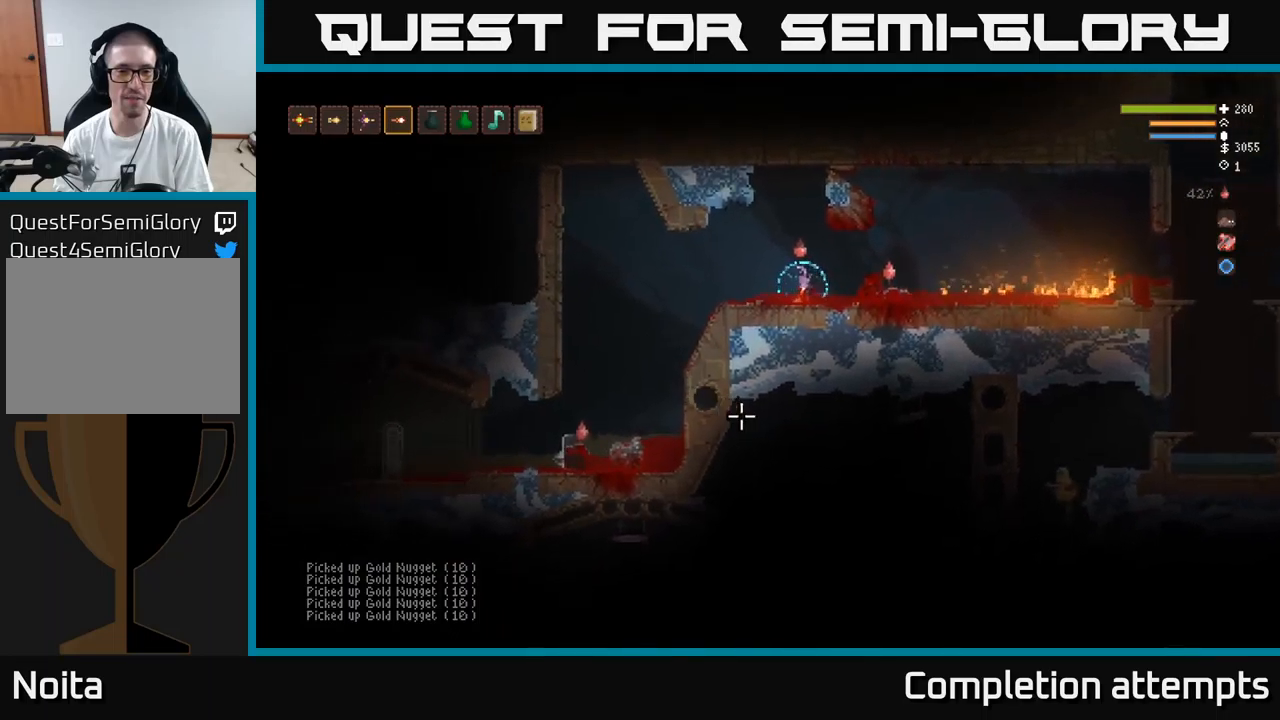
{"buttons": [], "left_stick": "right", "right_stick": "center", "events": [[334, "right_stick", "down-right"], [384, "left_stick", "right"], [400, "right_stick", "center"]]}
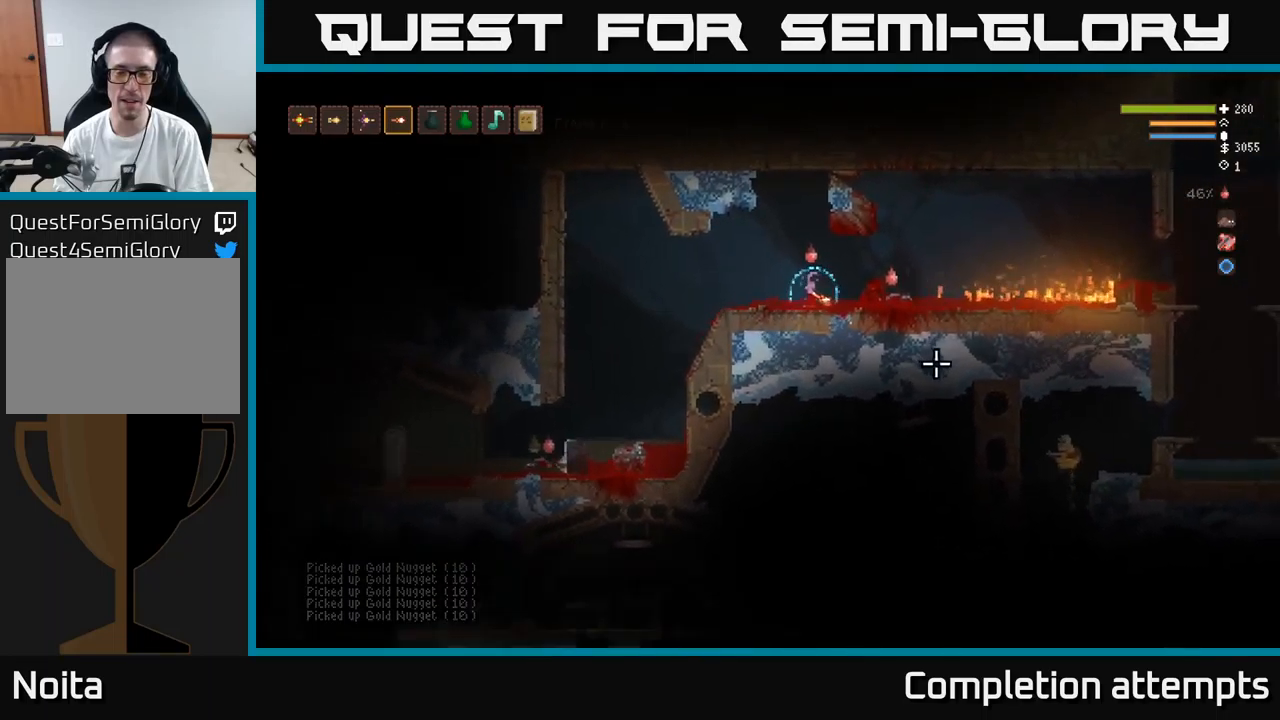
{"buttons": [], "left_stick": "left", "right_stick": "right", "events": [[50, "right_stick", "right"], [234, "L2", "down"], [334, "L2", "up"], [450, "left_stick", "left"]]}
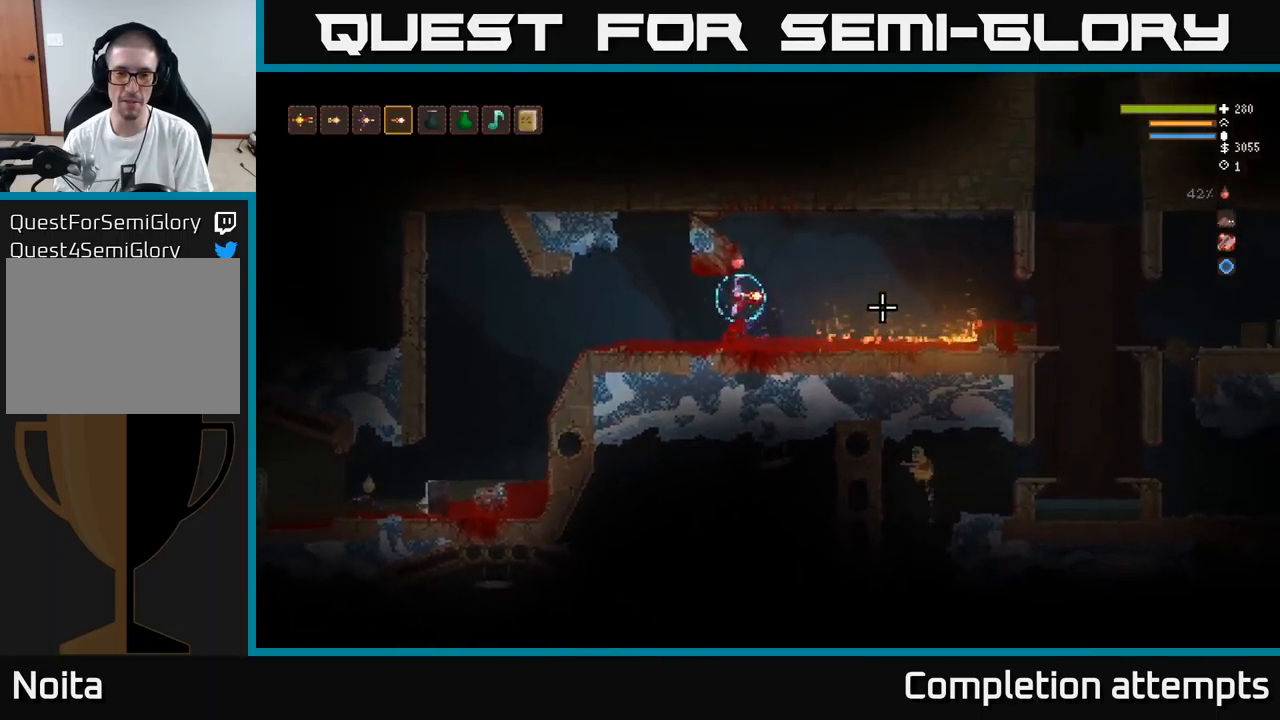
{"buttons": [], "left_stick": "right", "right_stick": "right", "events": [[84, "left_stick", "center"], [234, "left_stick", "right"]]}
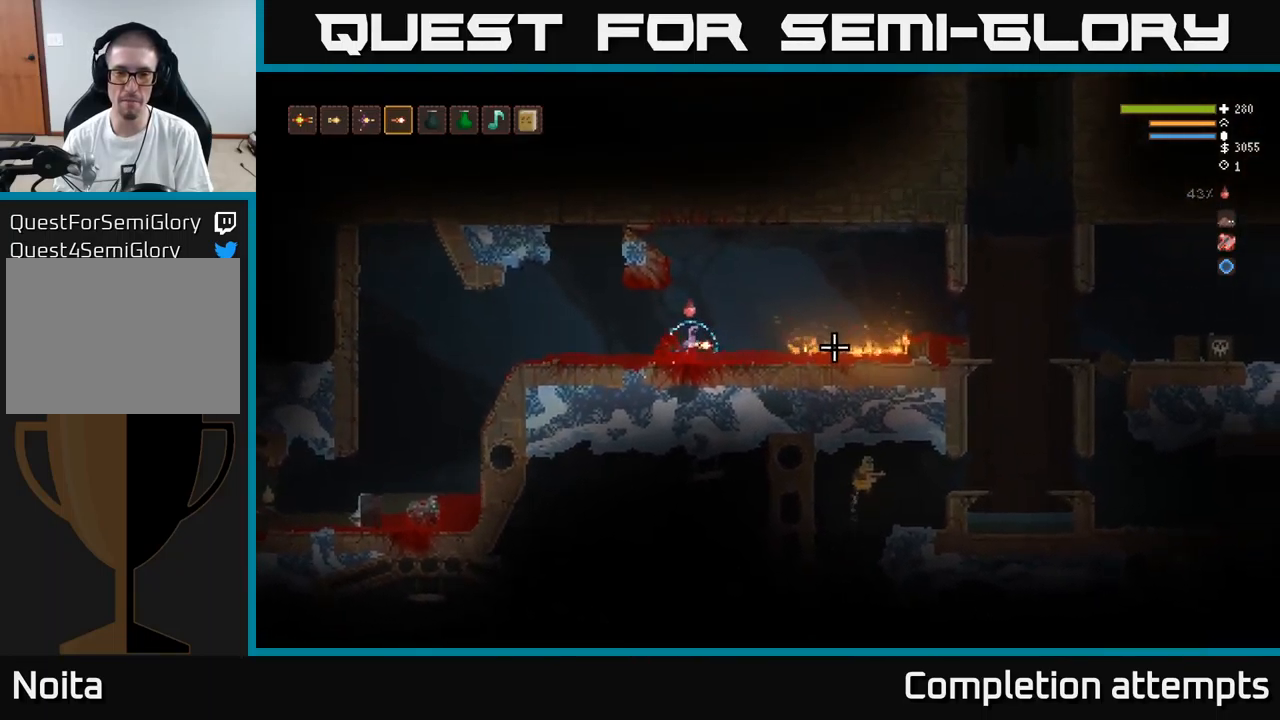
{"buttons": ["L2"], "left_stick": "right", "right_stick": "right", "events": [[34, "L2", "down"], [267, "L2", "up"], [500, "L2", "down"]]}
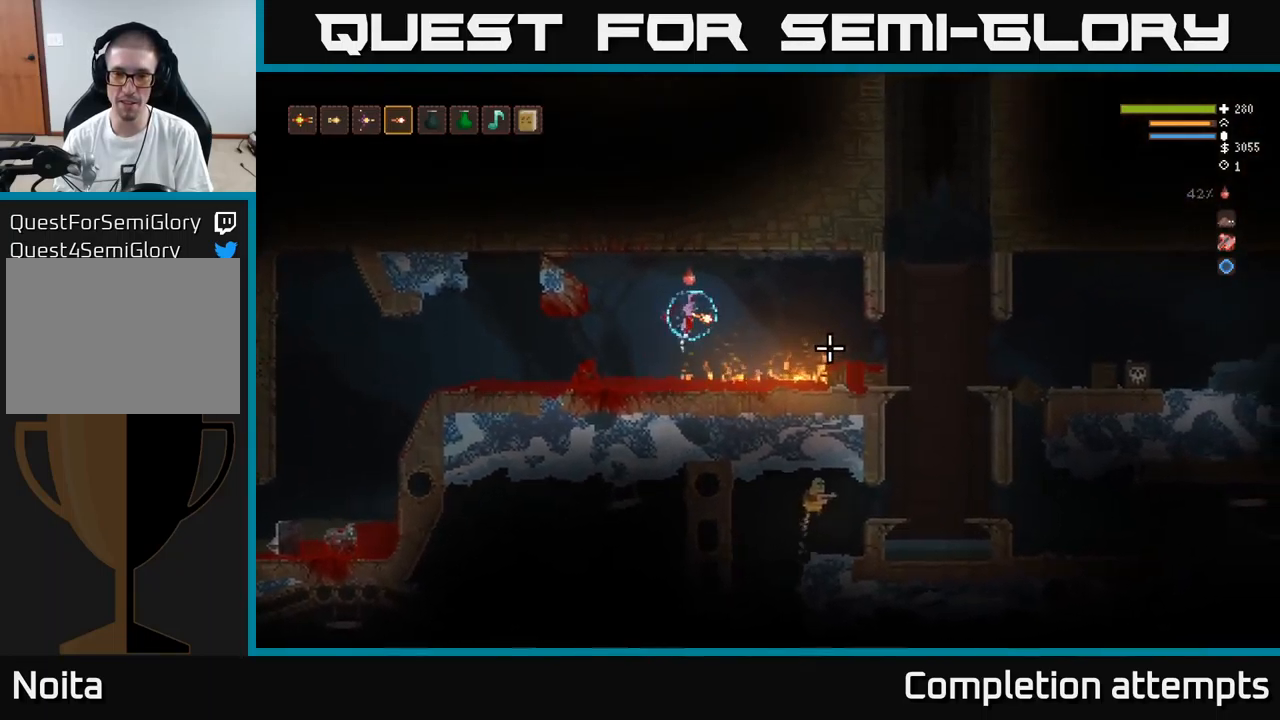
{"buttons": [], "left_stick": "right", "right_stick": "right", "events": [[117, "L2", "up"], [417, "L2", "down"], [484, "L2", "up"]]}
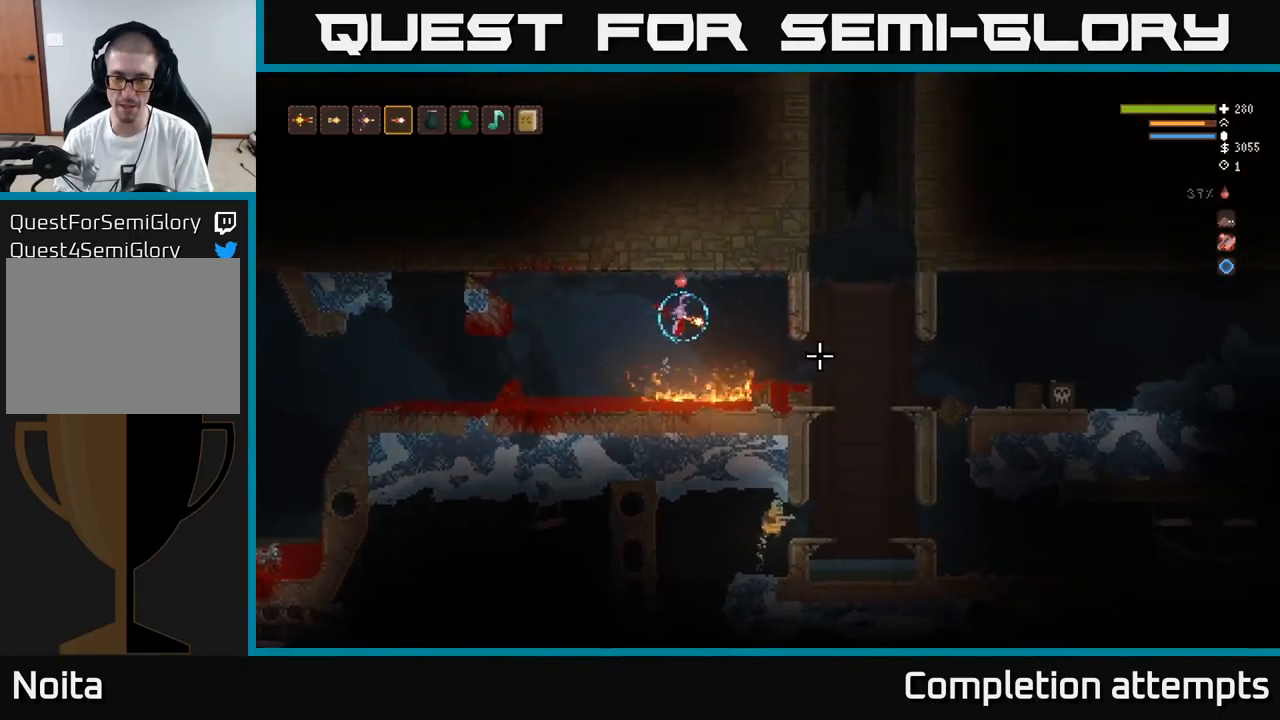
{"buttons": [], "left_stick": "right", "right_stick": "down-right", "events": [[250, "right_stick", "down-right"], [267, "L2", "down"], [350, "L2", "up"]]}
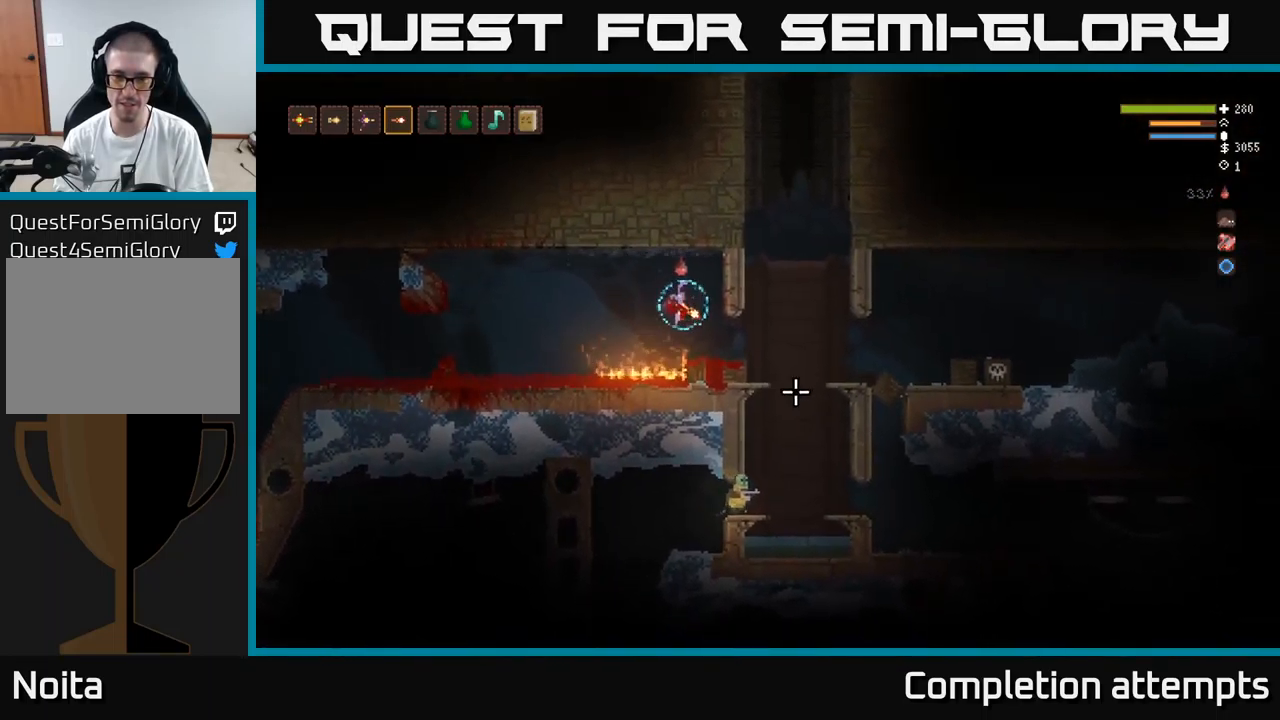
{"buttons": ["L2"], "left_stick": "right", "right_stick": "down", "events": [[167, "right_stick", "down"], [367, "L2", "down"]]}
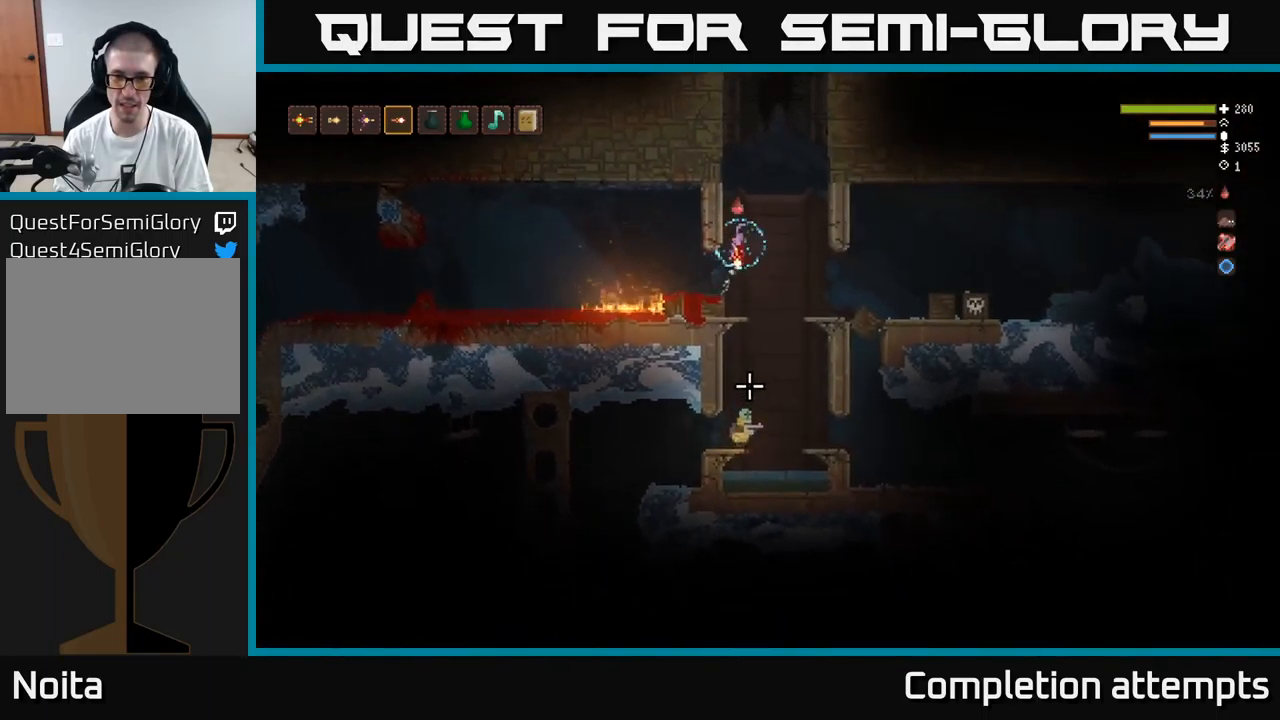
{"buttons": [], "left_stick": "right", "right_stick": "down", "events": [[167, "L2", "up"], [184, "R2", "down"], [284, "R2", "up"]]}
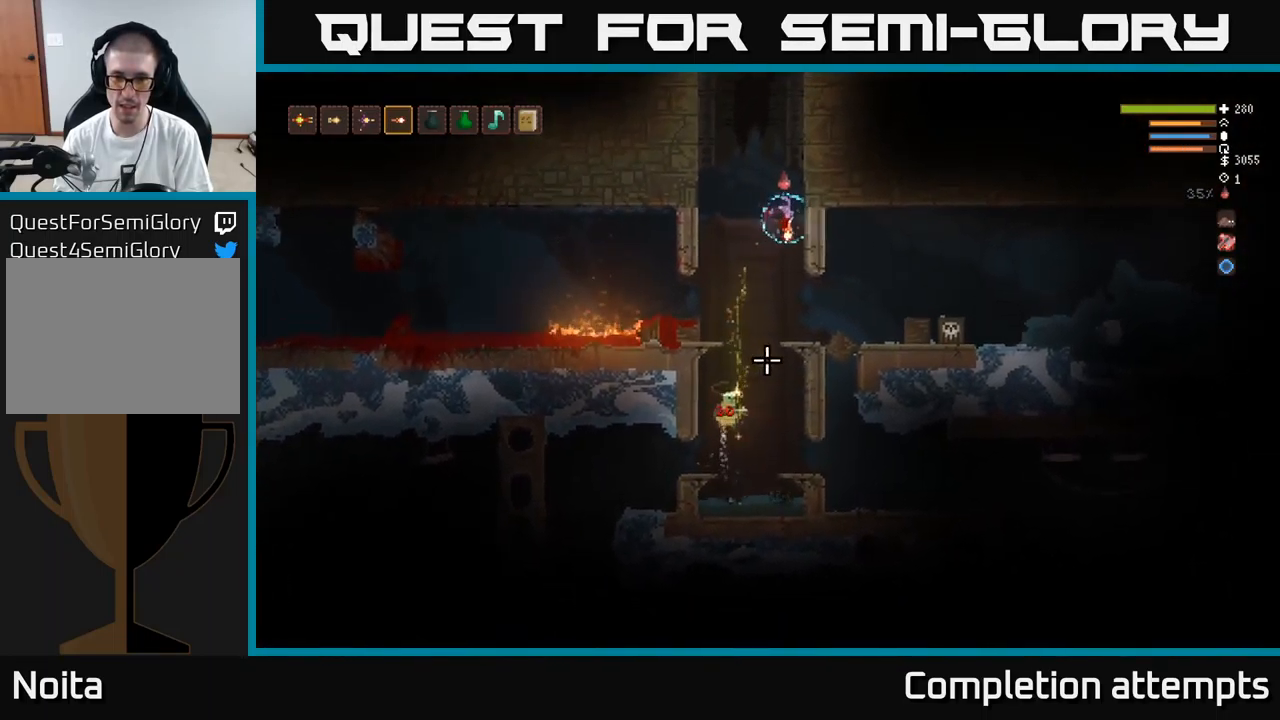
{"buttons": ["L2"], "left_stick": "left", "right_stick": "down", "events": [[334, "left_stick", "center"], [484, "left_stick", "left"], [500, "L2", "down"]]}
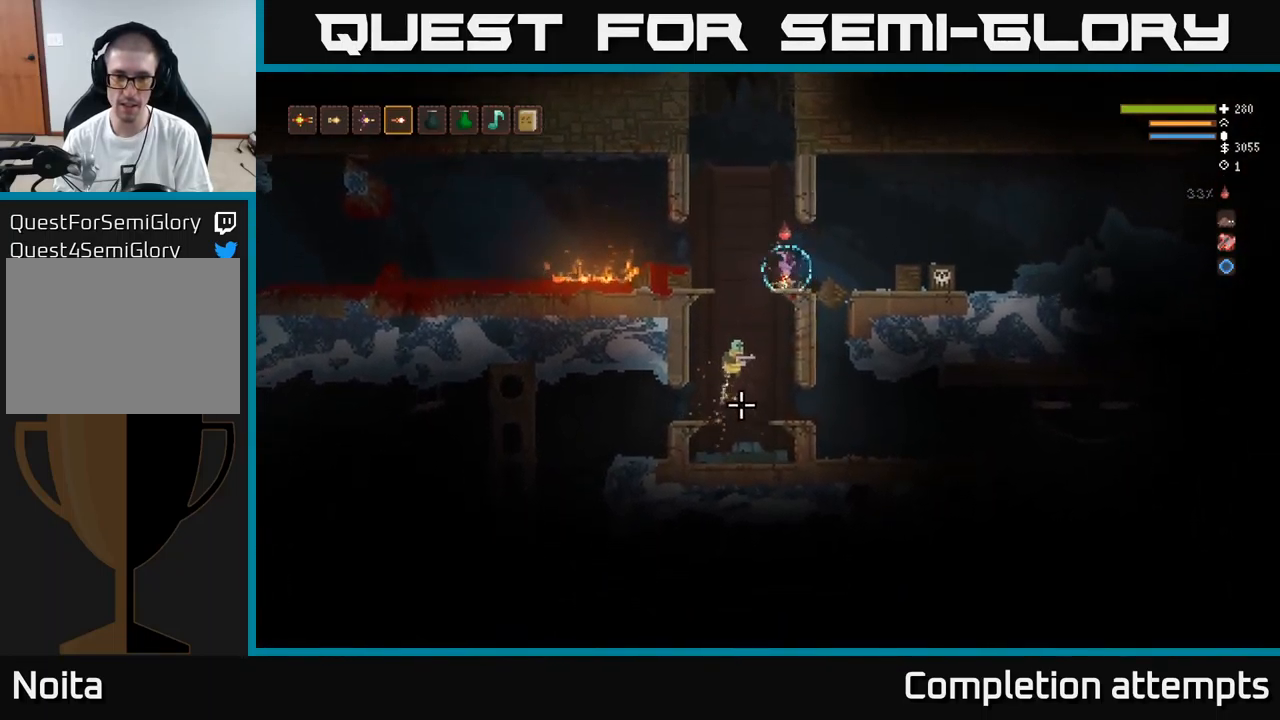
{"buttons": [], "left_stick": "left", "right_stick": "down", "events": [[184, "R2", "down"], [284, "L2", "up"], [284, "R2", "up"]]}
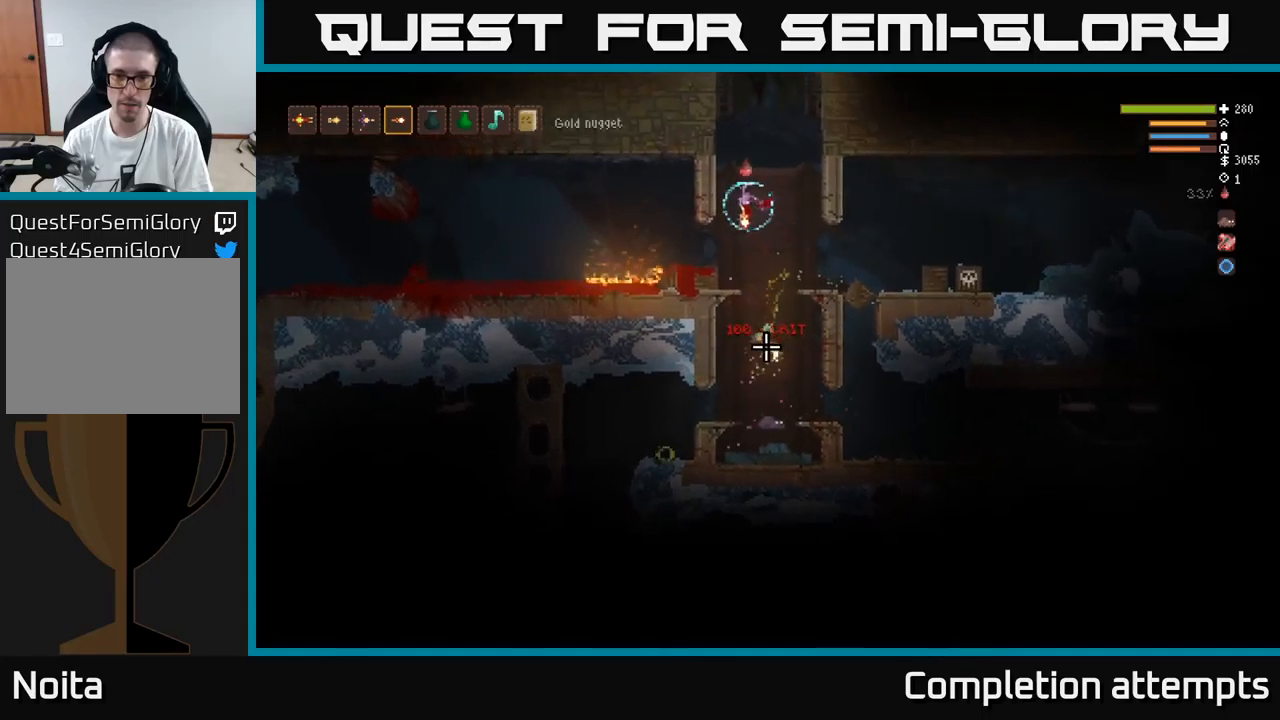
{"buttons": [], "left_stick": "left", "right_stick": "down", "events": [[33, "left_stick", "center"], [83, "left_stick", "right"], [366, "left_stick", "center"], [416, "left_stick", "left"]]}
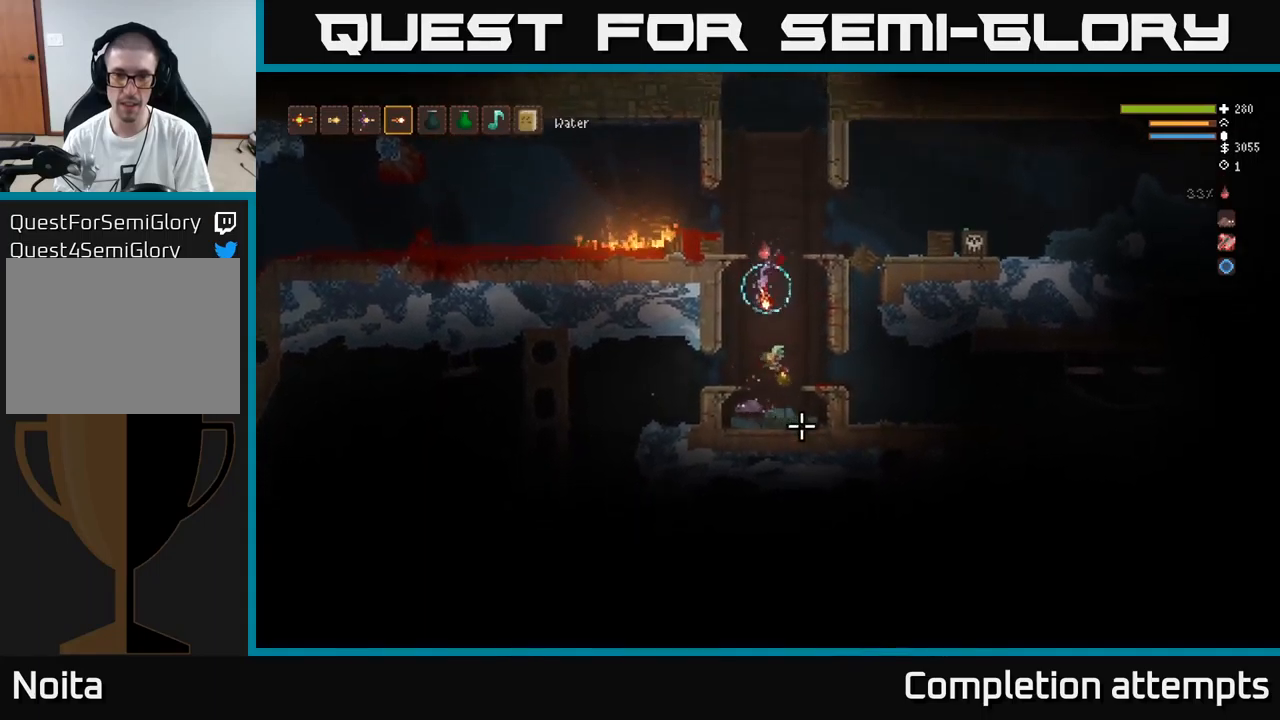
{"buttons": ["L2"], "left_stick": "right", "right_stick": "right", "events": [[33, "right_stick", "down-right"], [100, "left_stick", "right"], [150, "right_stick", "right"], [216, "left_stick", "center"], [316, "L2", "down"], [450, "left_stick", "right"]]}
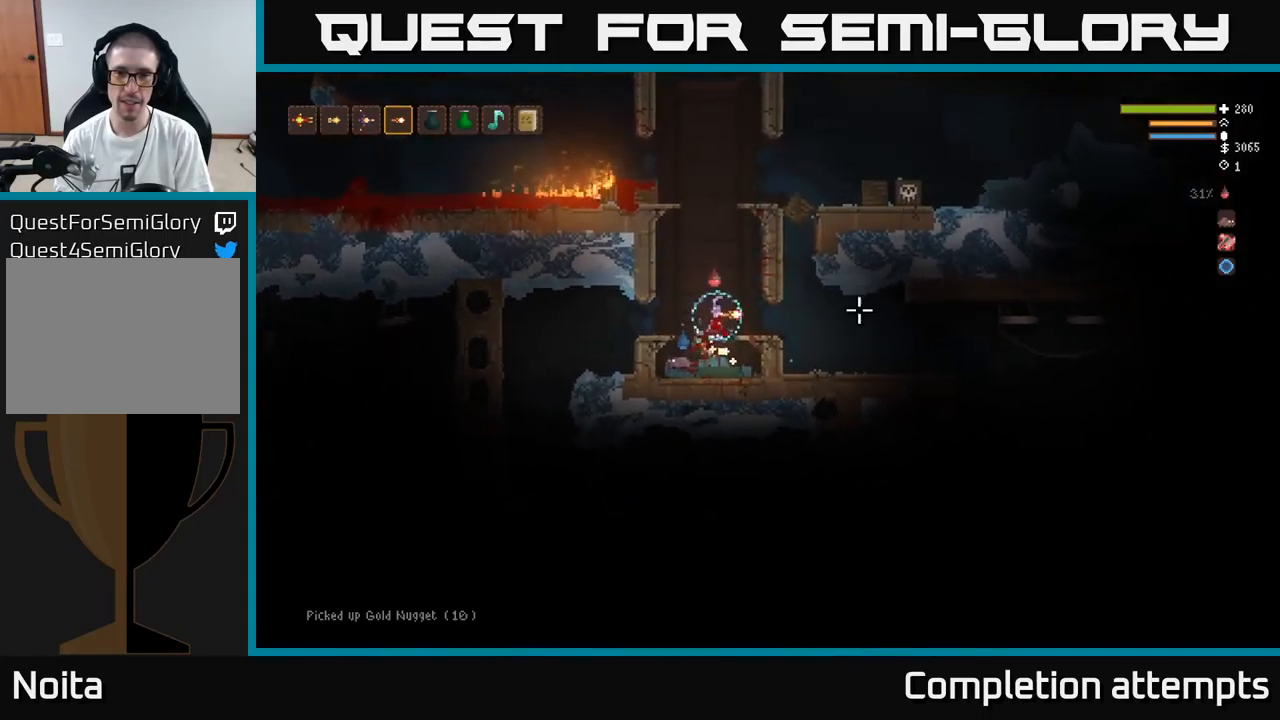
{"buttons": [], "left_stick": "right", "right_stick": "right", "events": [[66, "L2", "up"]]}
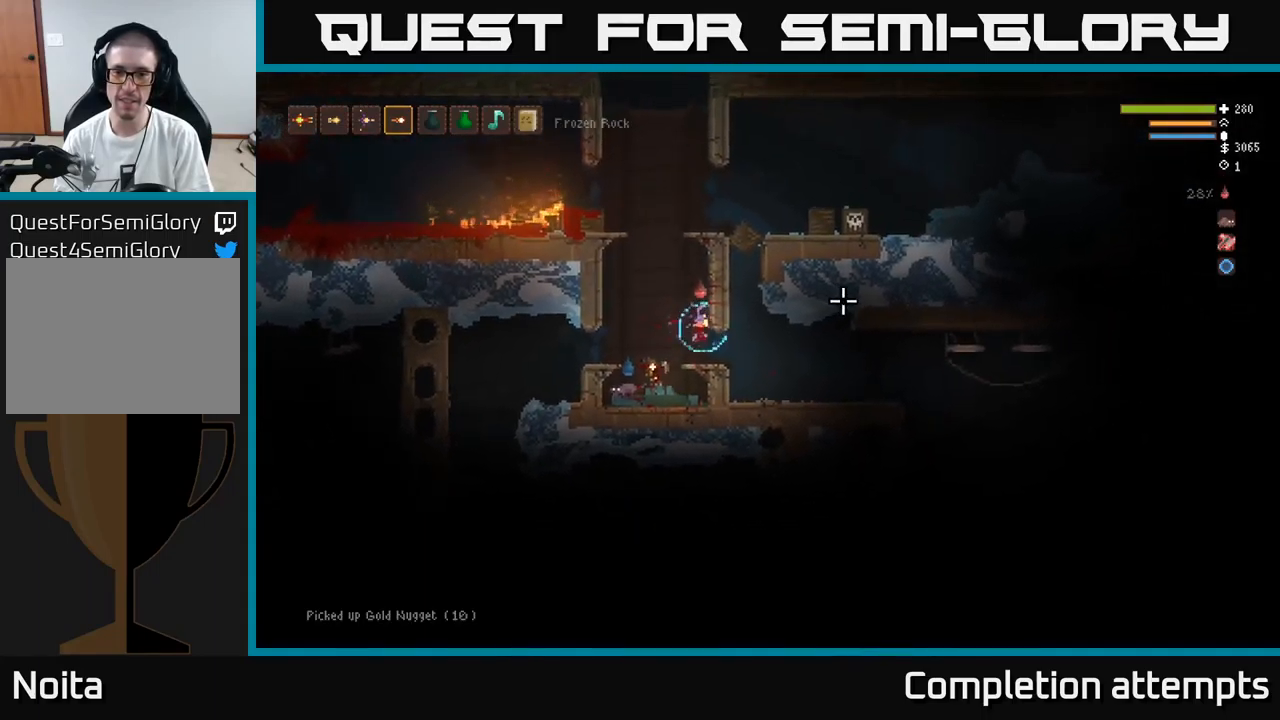
{"buttons": [], "left_stick": "right", "right_stick": "right", "events": [[283, "L2", "down"], [366, "L2", "up"]]}
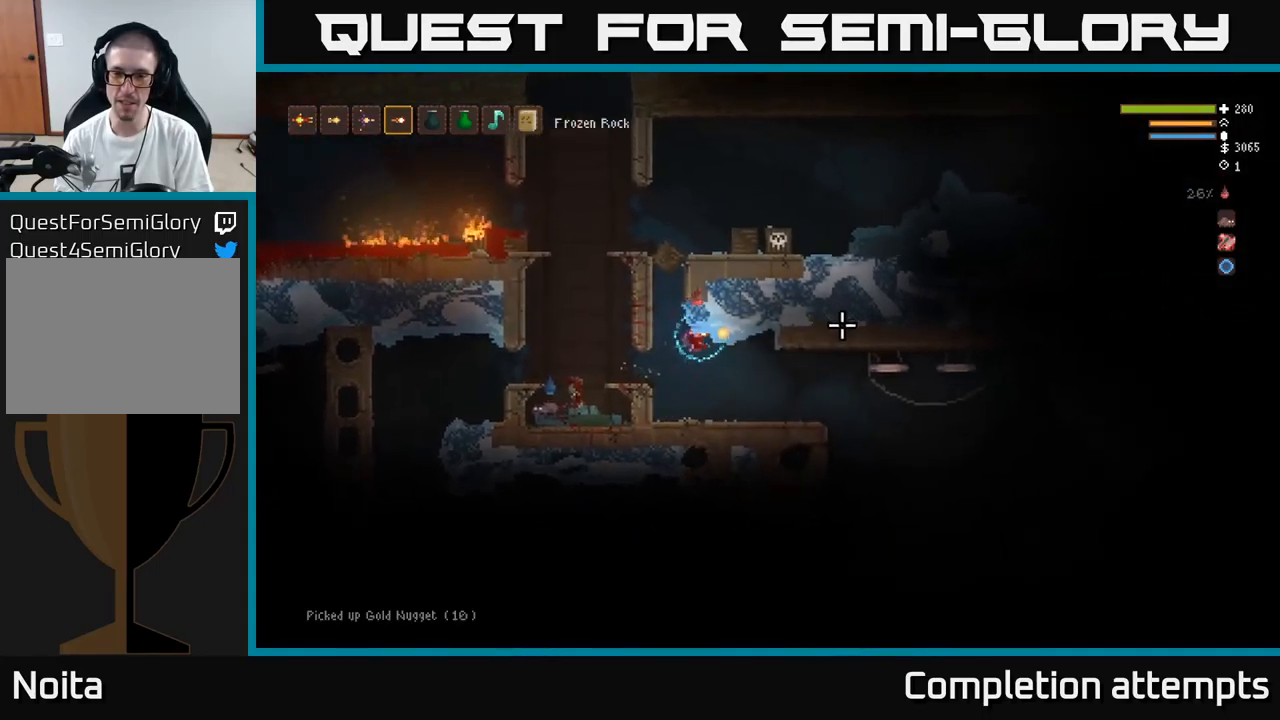
{"buttons": [], "left_stick": "right", "right_stick": "right", "events": []}
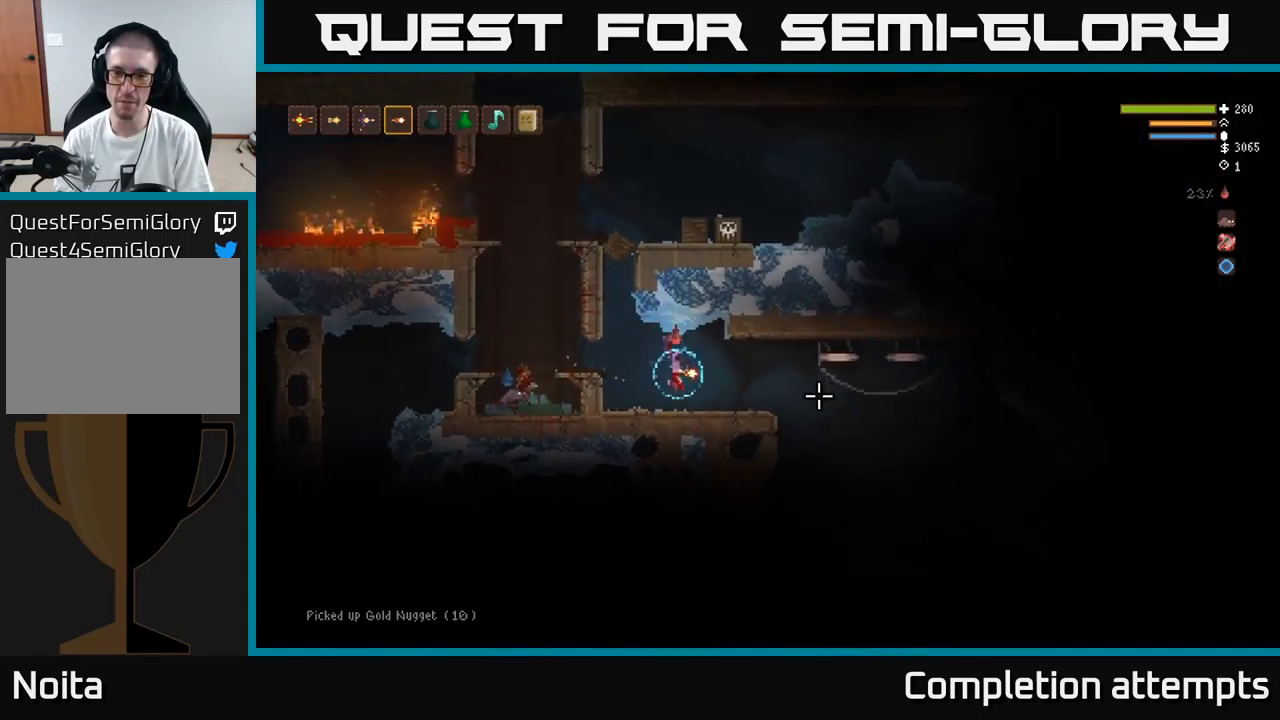
{"buttons": [], "left_stick": "right", "right_stick": "down-right", "events": [[200, "right_stick", "down-right"]]}
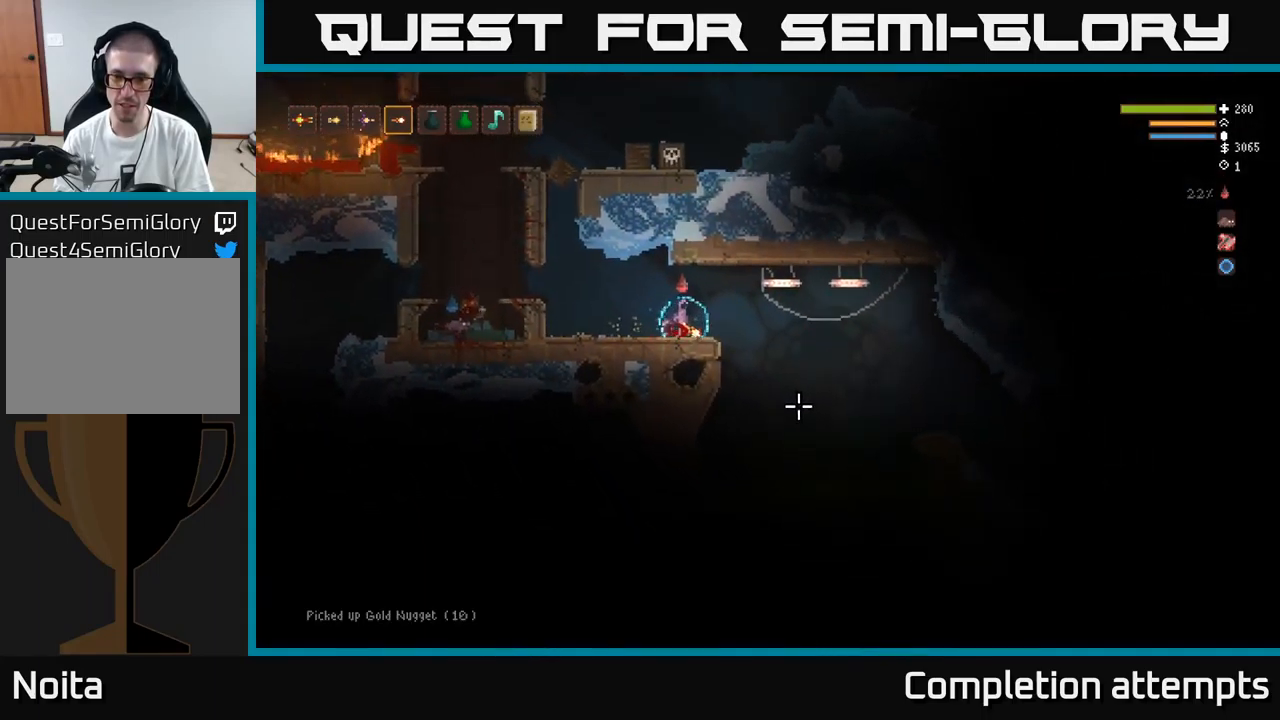
{"buttons": [], "left_stick": "right", "right_stick": "down-right", "events": [[233, "L2", "down"], [316, "L2", "up"]]}
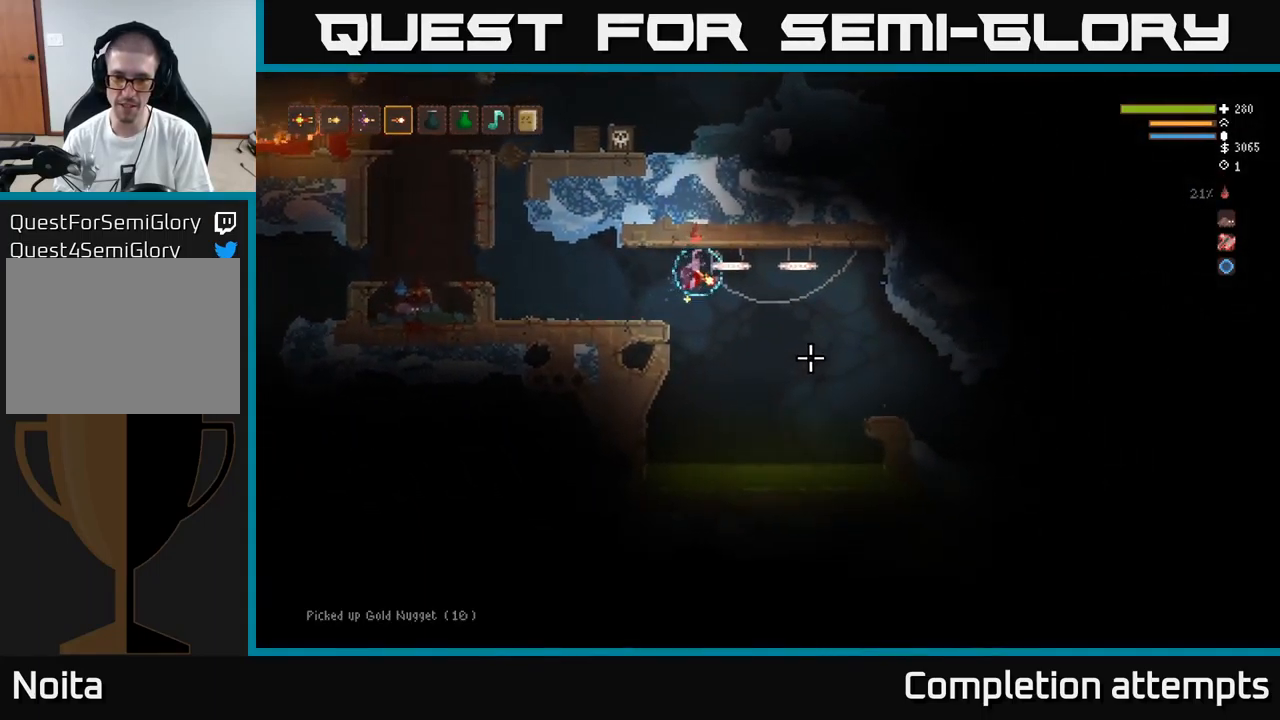
{"buttons": ["L2"], "left_stick": "right", "right_stick": "down-right", "events": [[450, "L2", "down"]]}
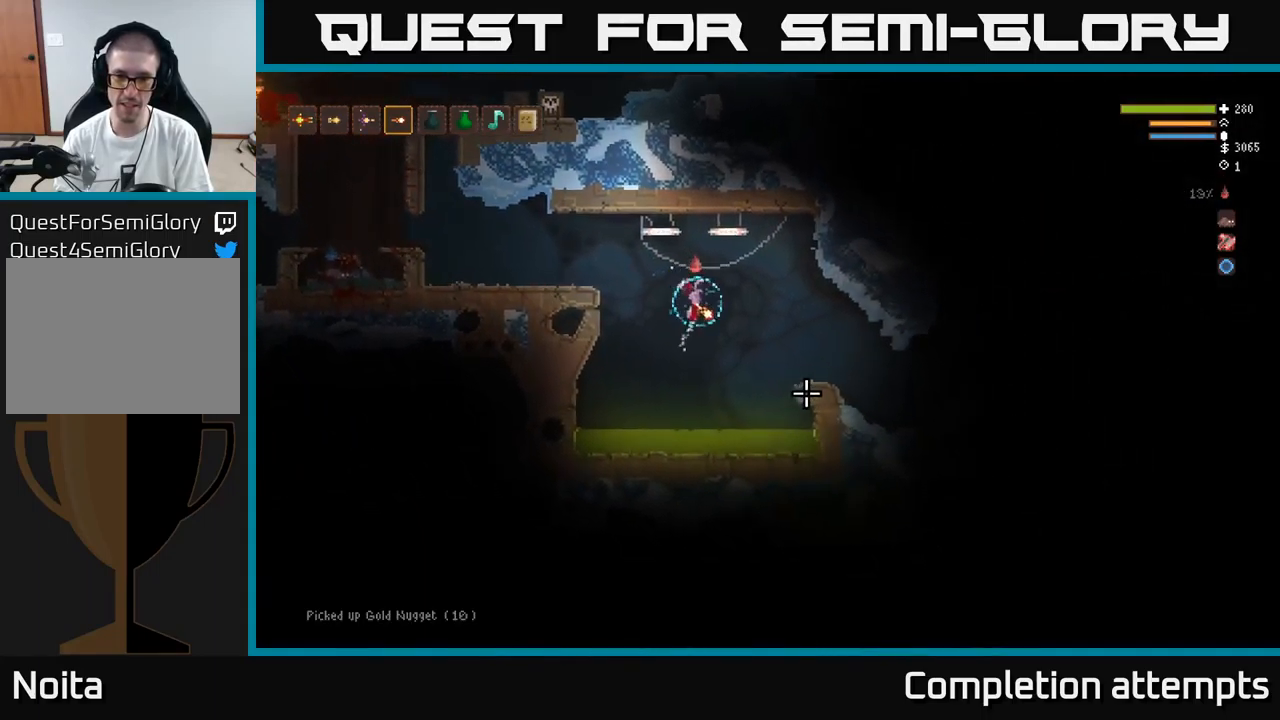
{"buttons": [], "left_stick": "right", "right_stick": "down-right", "events": [[33, "L2", "up"], [233, "L2", "down"], [316, "L2", "up"]]}
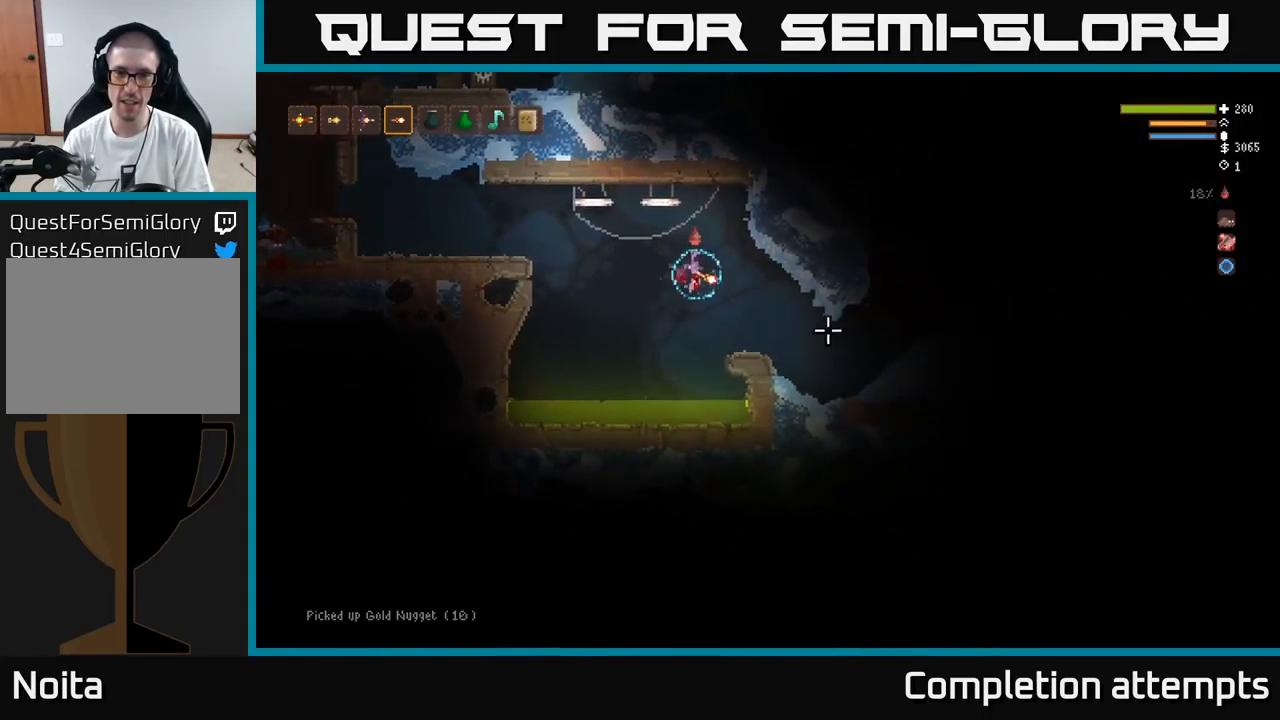
{"buttons": [], "left_stick": "right", "right_stick": "up-right", "events": [[16, "right_stick", "right"], [300, "right_stick", "up-right"]]}
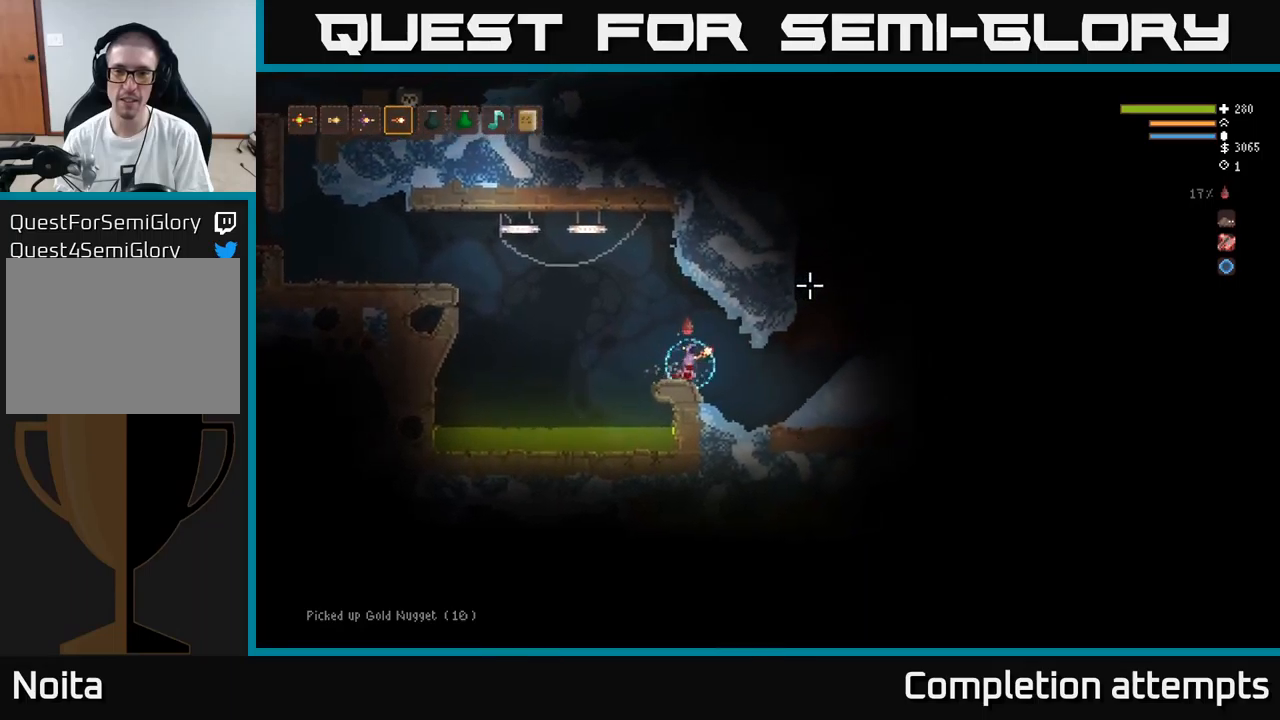
{"buttons": ["L2"], "left_stick": "right", "right_stick": "up-right", "events": [[400, "L2", "down"]]}
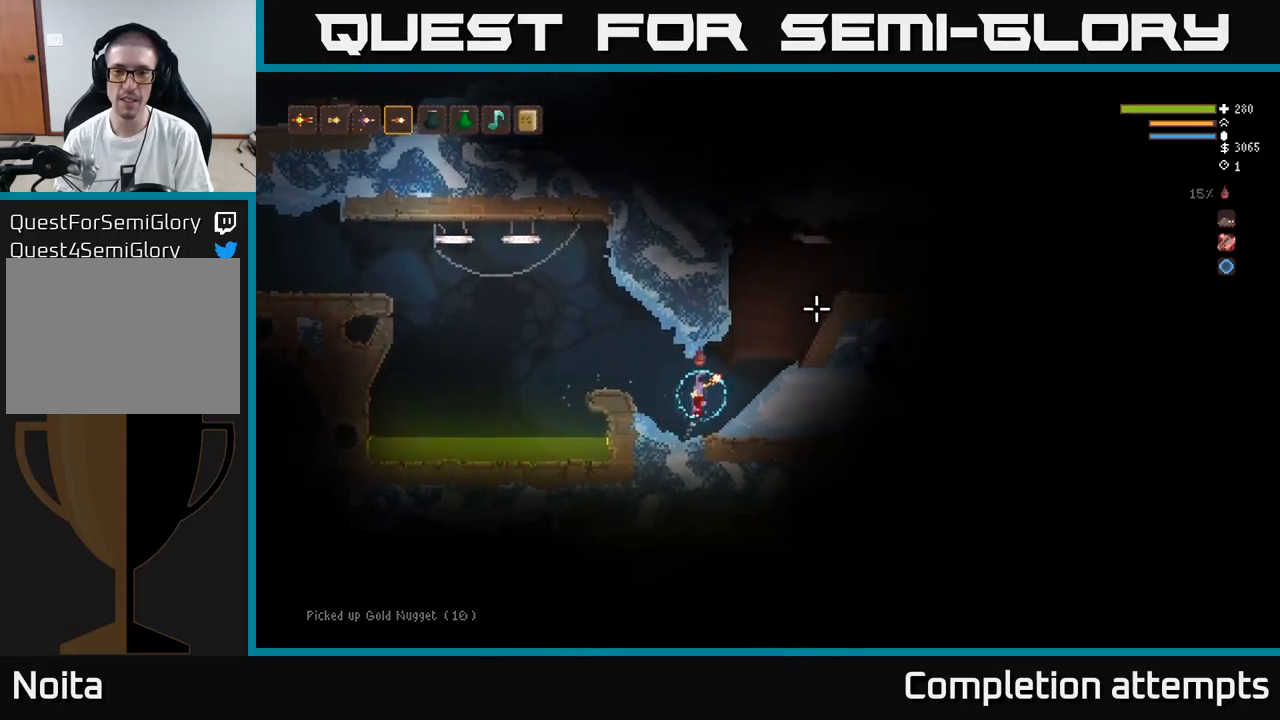
{"buttons": [], "left_stick": "right", "right_stick": "right", "events": [[317, "L2", "up"], [417, "right_stick", "right"]]}
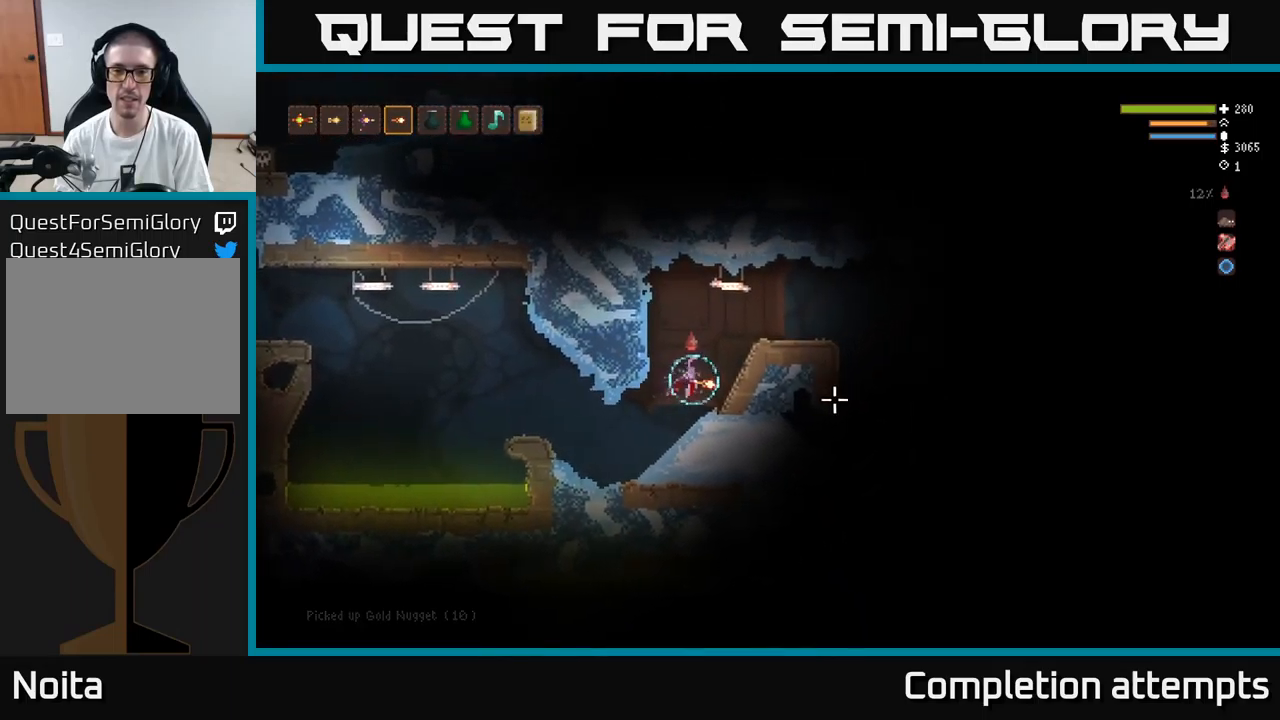
{"buttons": ["L2"], "left_stick": "right", "right_stick": "right", "events": [[233, "left_stick", "center"], [250, "L2", "down"], [283, "left_stick", "right"]]}
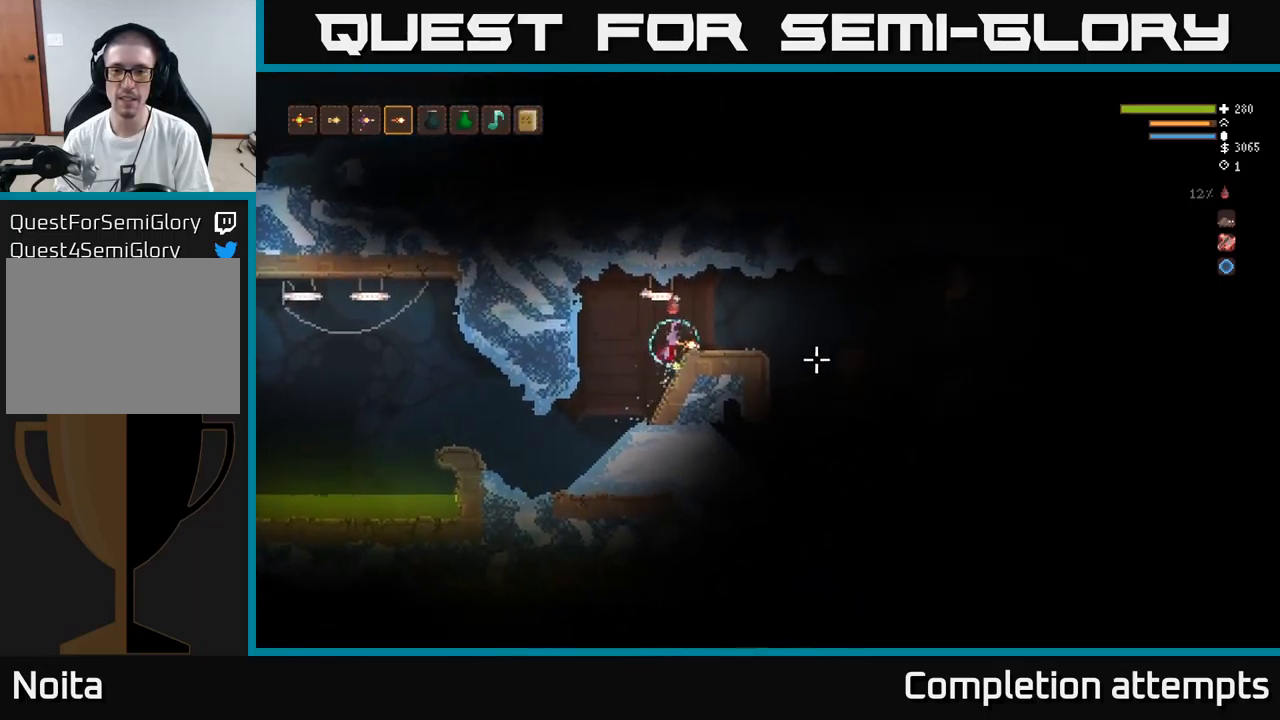
{"buttons": ["R2"], "left_stick": "right", "right_stick": "right", "events": [[67, "L2", "up"], [350, "left_stick", "center"], [500, "R2", "down"], [500, "left_stick", "right"]]}
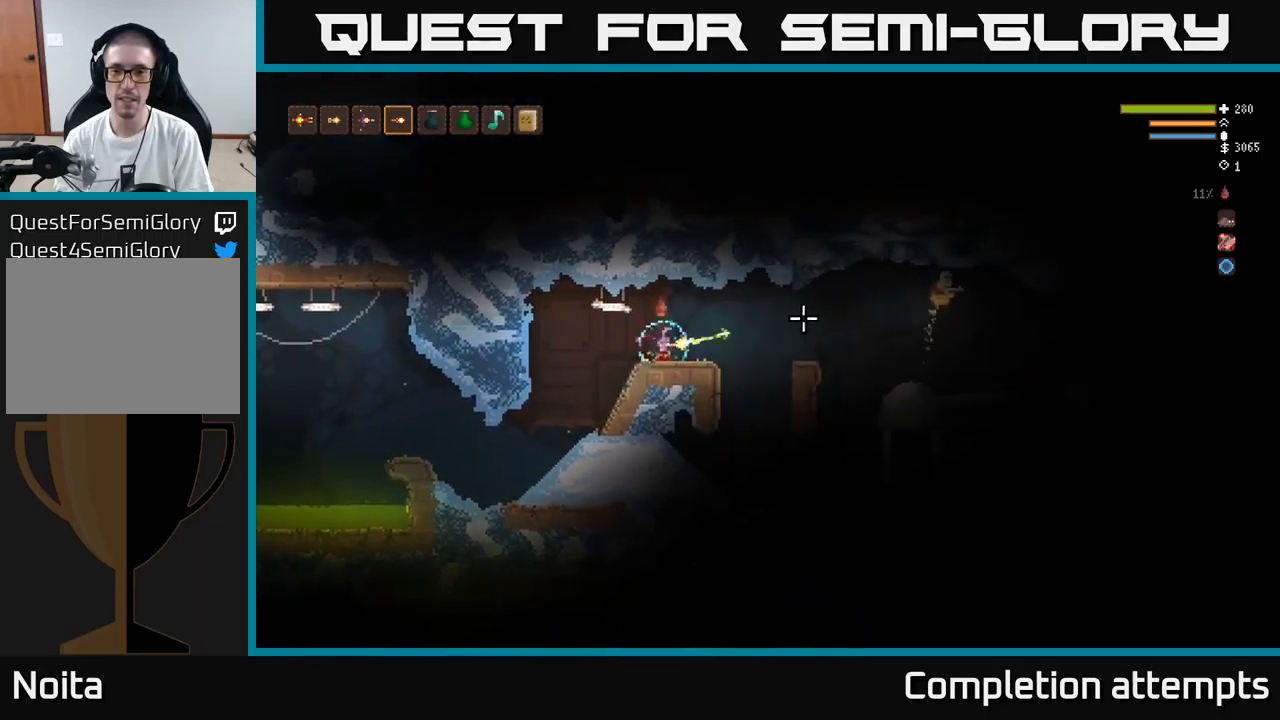
{"buttons": [], "left_stick": "left", "right_stick": "right", "events": [[67, "left_stick", "left"], [83, "R2", "up"]]}